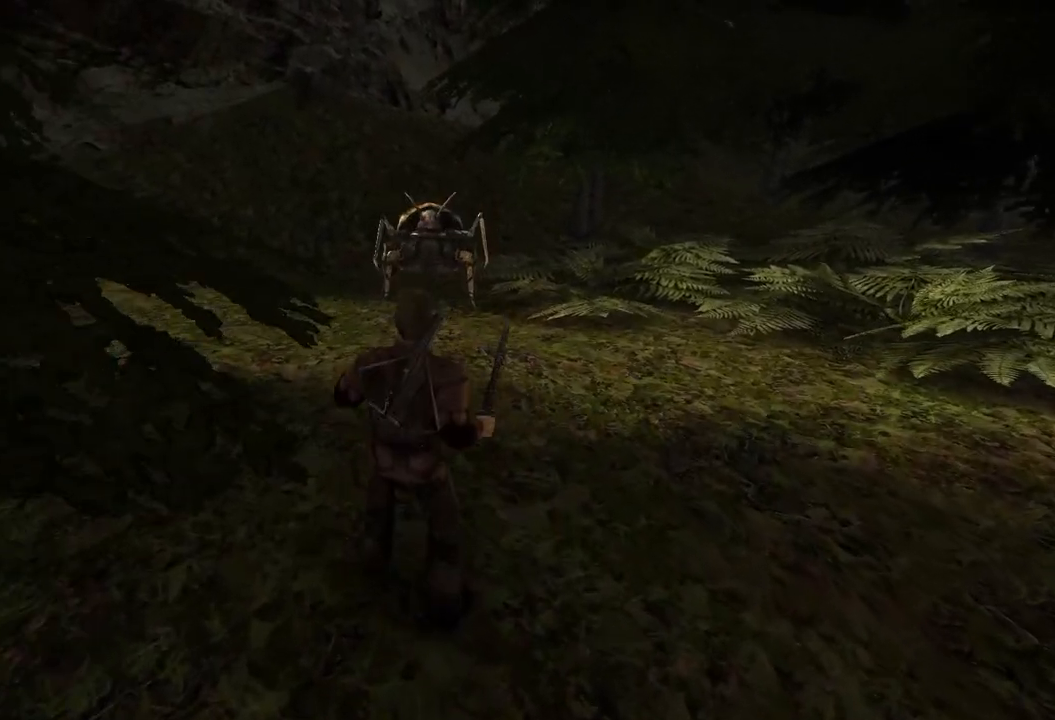
Gameplay with keyboard and mouse; each line is a JSON object with the keys and mouse buttons held at the frame after it. "events" lists presses ("down") and releases ("up") of "a", "ctrl", "d", "e", "q", "s", "shift", "space", "w", "mouse_left", "mouse_wheel", "mouse_right", "mouse_mb4" and "mouse_mb5" between this image and that frame as [ms after this image, input, new state], when the widget could be followed in between. "mouse_left", "mouse_wheel", "mouse_right", "mouse_mb4", "mouse_mb5" = the "left", "wheel", "right", "mb4", "mb5" buttons of the "mouse" list. No other keys are recorded. "wheel" means that the mouse wheel is clicked or scrolled. Mouse movement is not recorded.
{"keys": [], "mouse": [], "events": []}
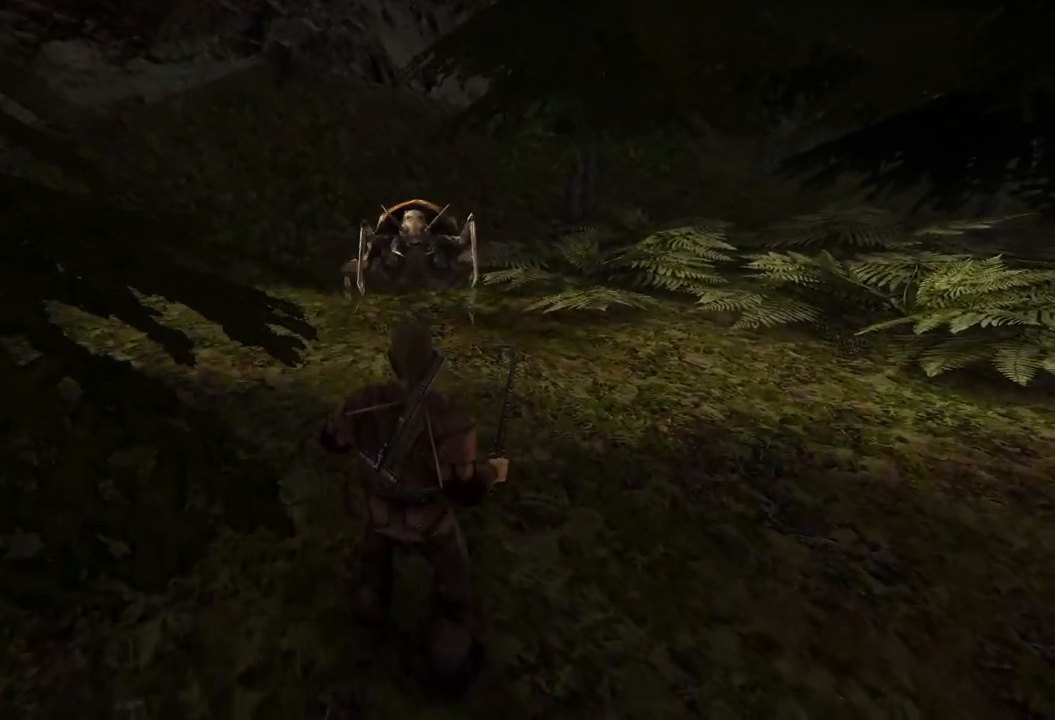
{"keys": ["s"], "mouse": [], "events": [[500, "s", "down"]]}
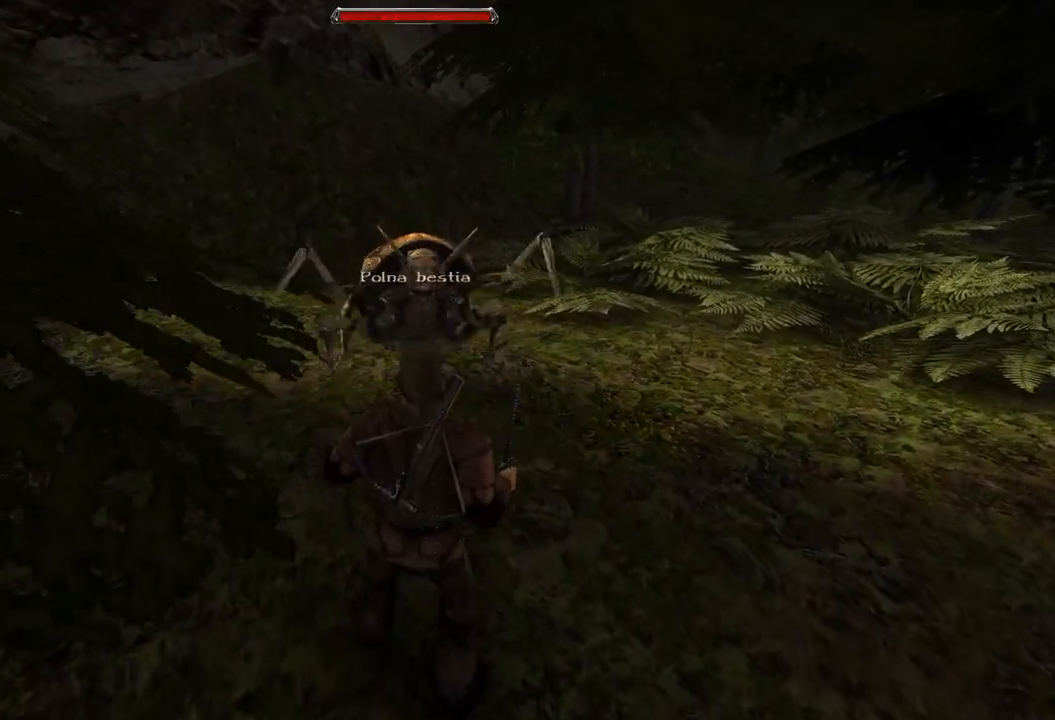
{"keys": [], "mouse": [], "events": [[360, "s", "up"]]}
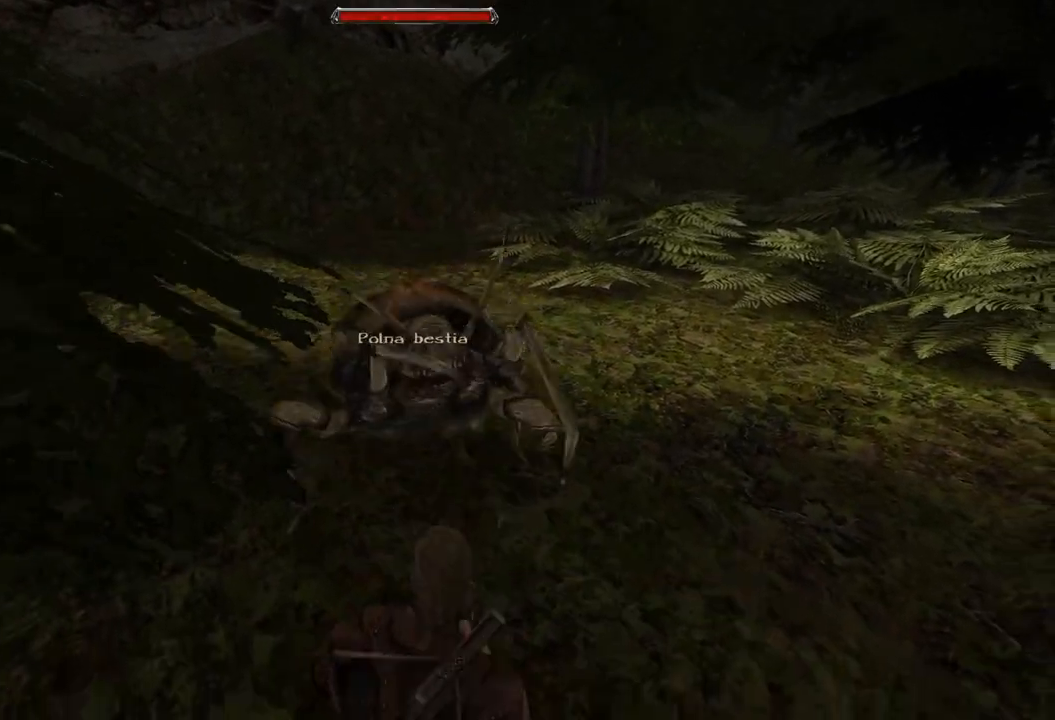
{"keys": [], "mouse": [], "events": [[220, "mouse_left", "down"], [420, "mouse_left", "up"]]}
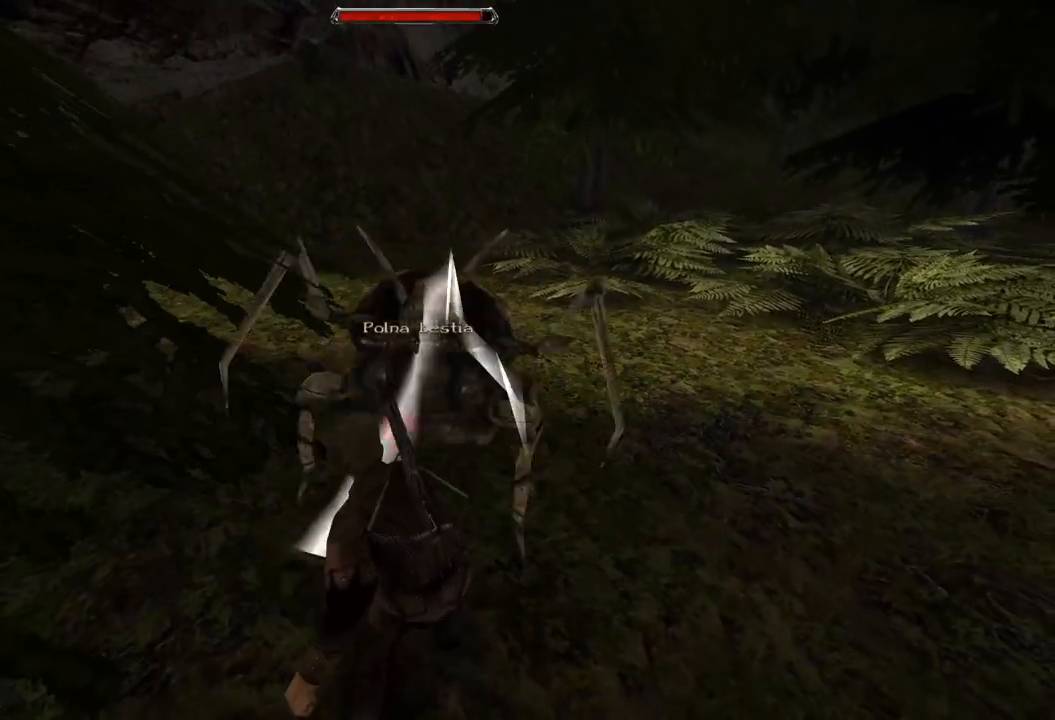
{"keys": [], "mouse": [], "events": [[260, "mouse_left", "down"], [440, "mouse_left", "up"]]}
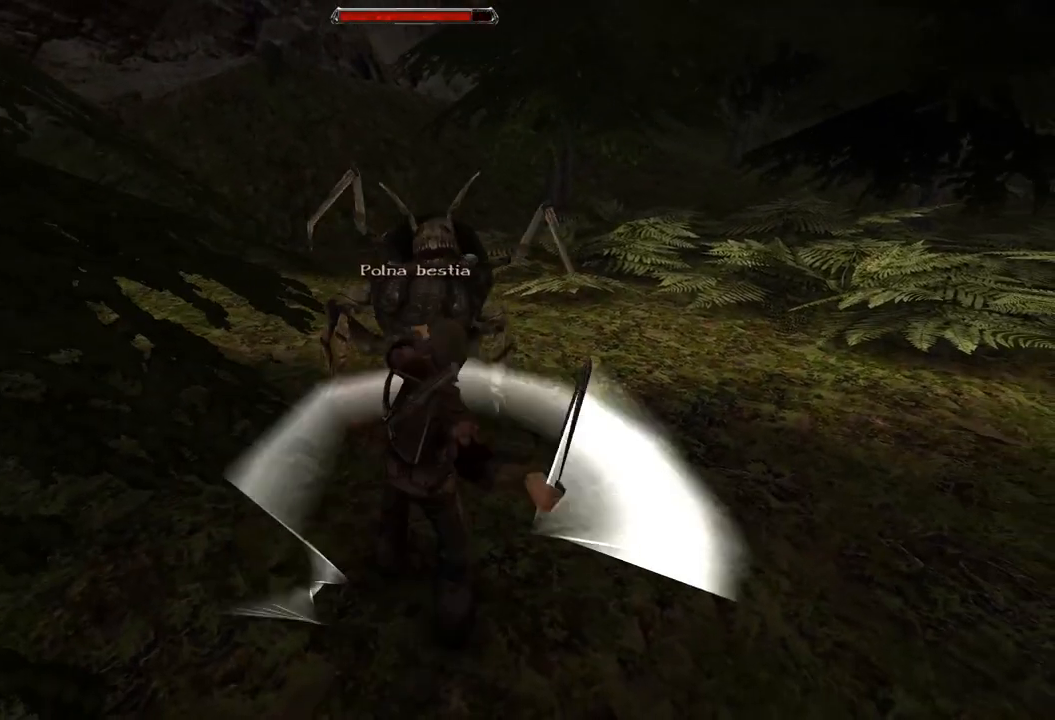
{"keys": [], "mouse": [], "events": [[320, "mouse_left", "down"], [480, "mouse_left", "up"]]}
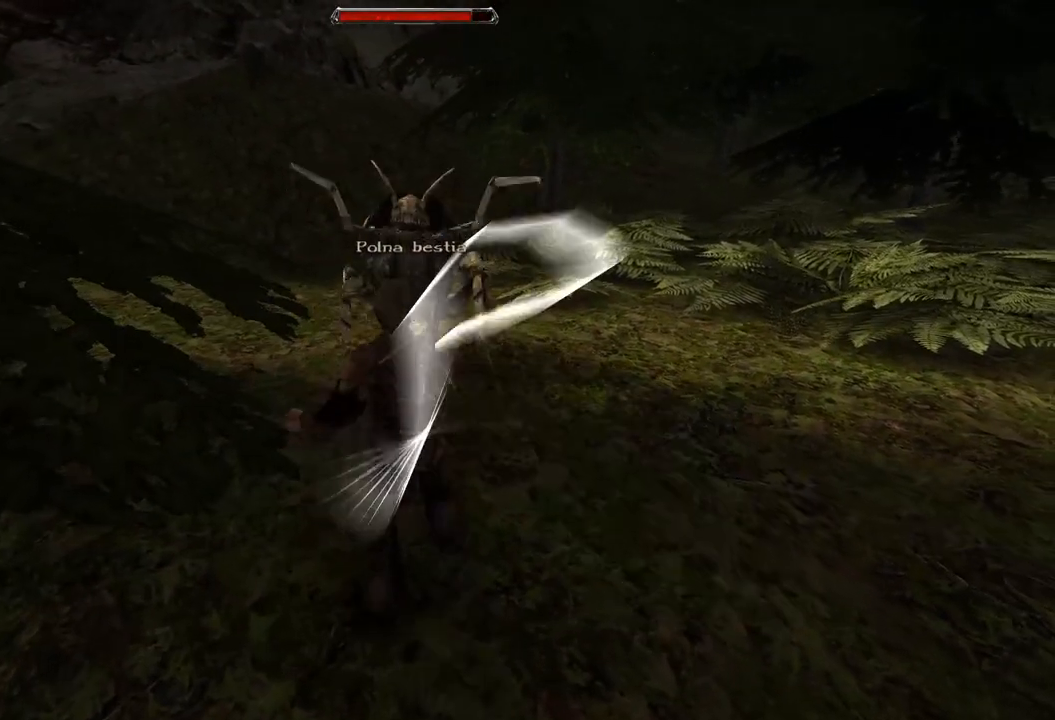
{"keys": [], "mouse": ["left"], "events": [[400, "mouse_left", "down"]]}
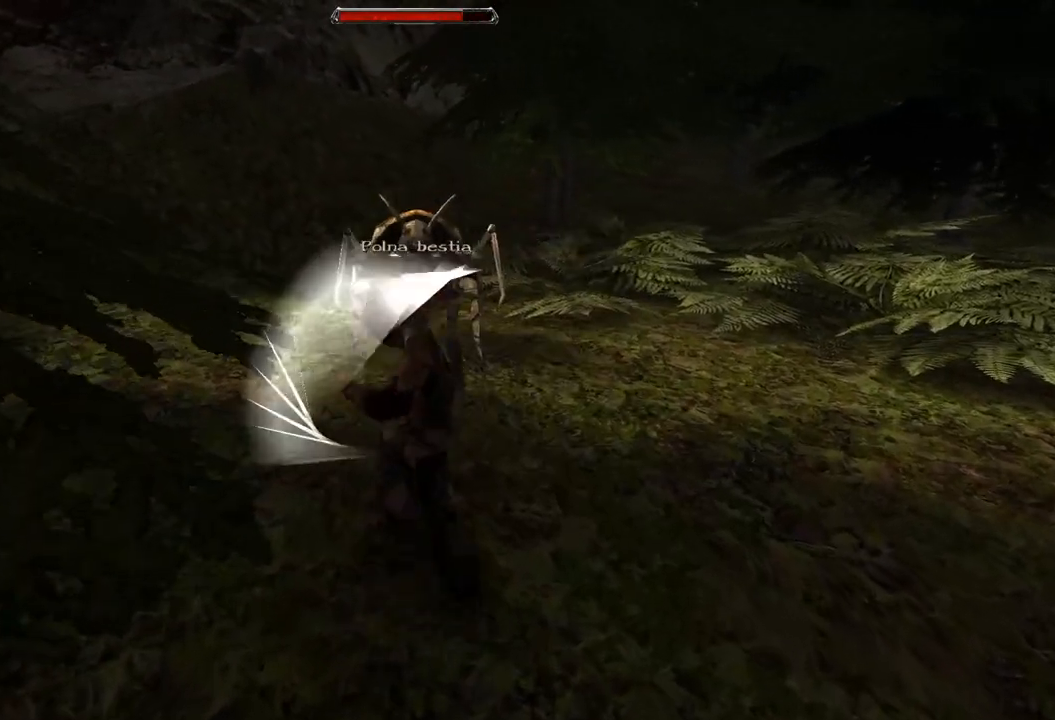
{"keys": ["s"], "mouse": [], "events": [[60, "mouse_left", "up"], [500, "s", "down"]]}
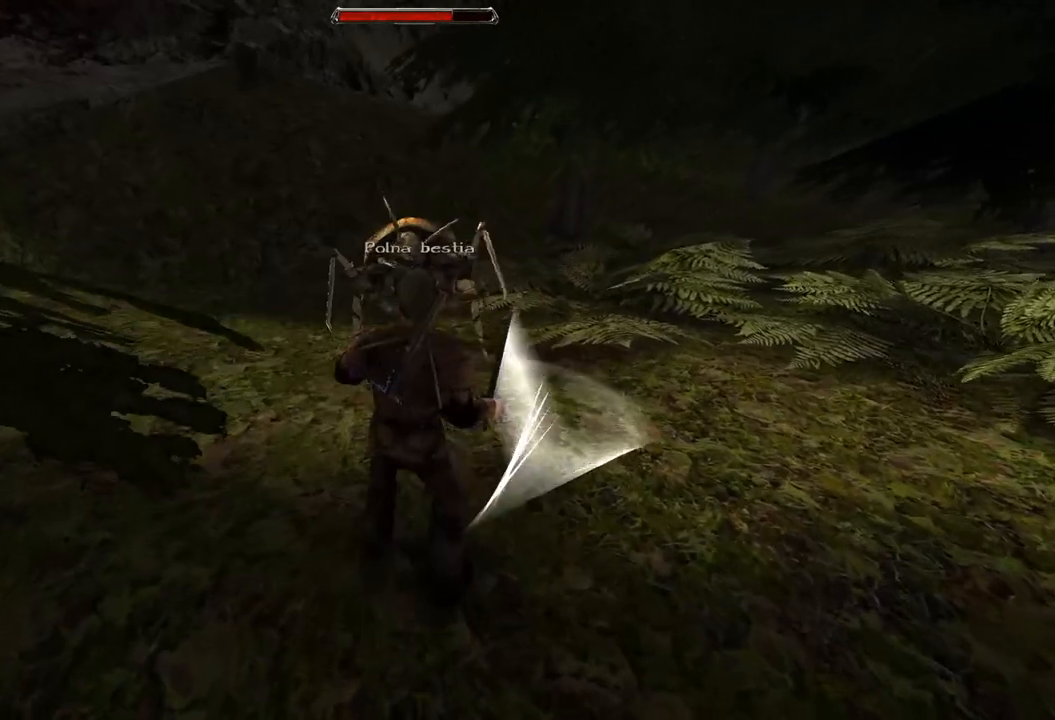
{"keys": [], "mouse": [], "events": [[280, "s", "up"]]}
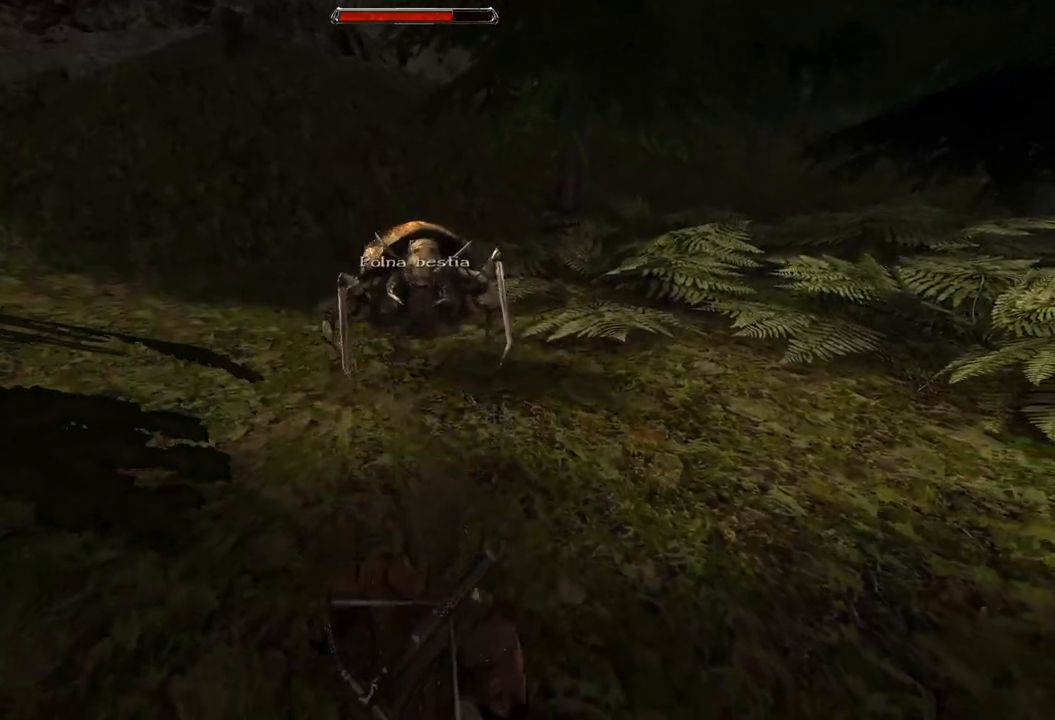
{"keys": [], "mouse": [], "events": [[100, "s", "down"], [440, "s", "up"]]}
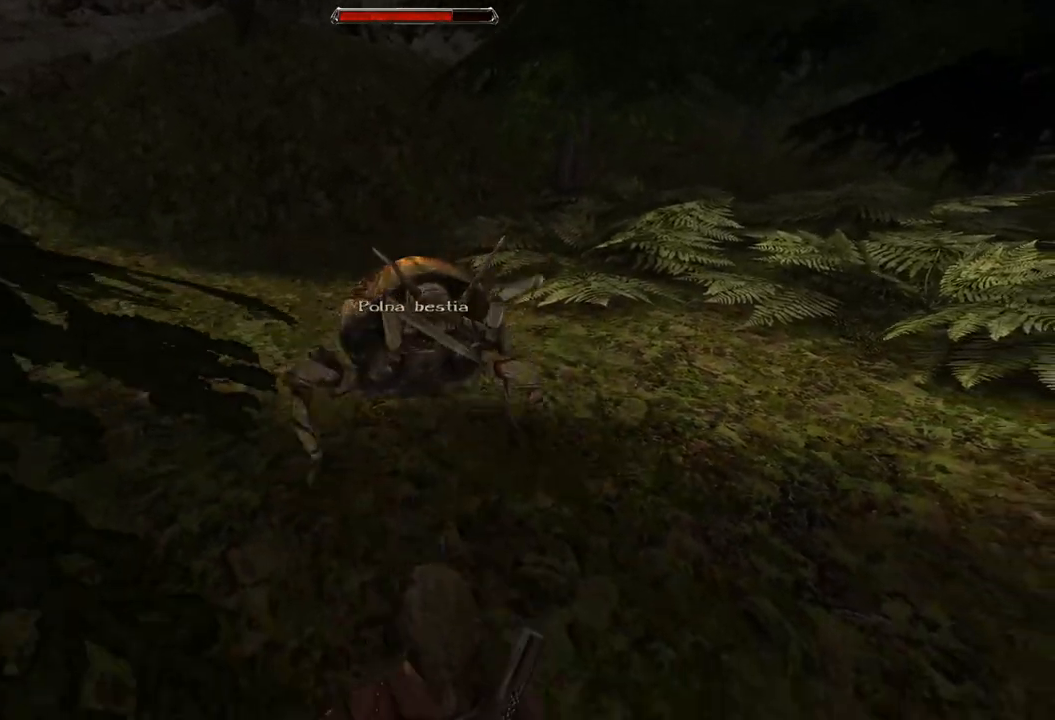
{"keys": [], "mouse": [], "events": [[260, "mouse_left", "down"], [440, "mouse_left", "up"]]}
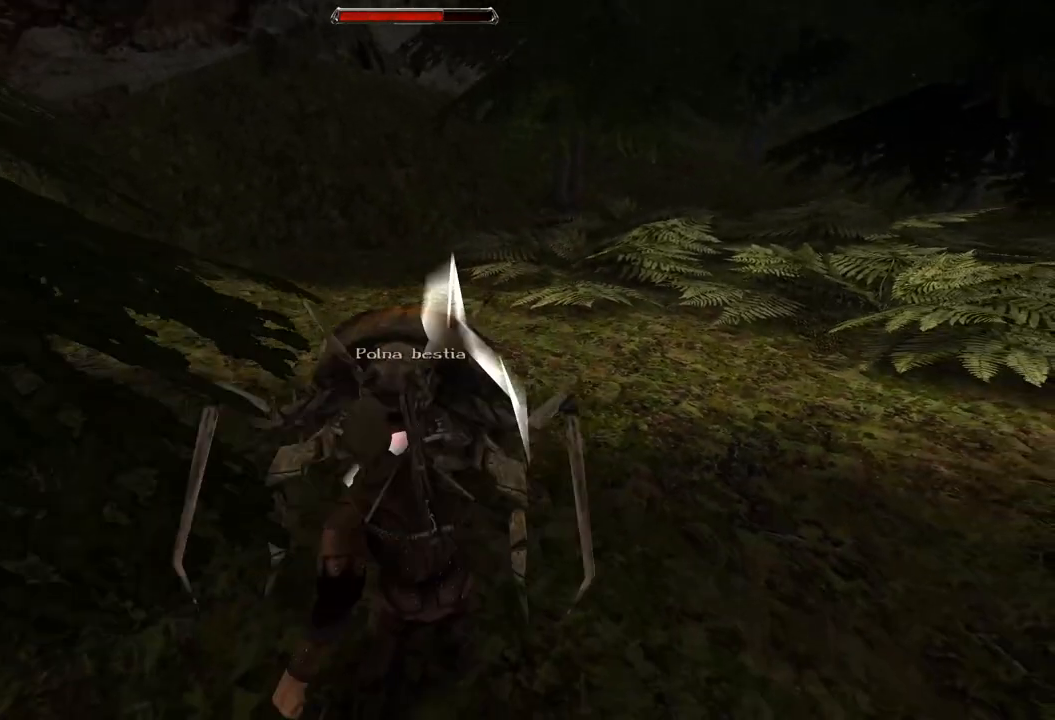
{"keys": [], "mouse": [], "events": [[280, "mouse_left", "down"], [480, "mouse_left", "up"]]}
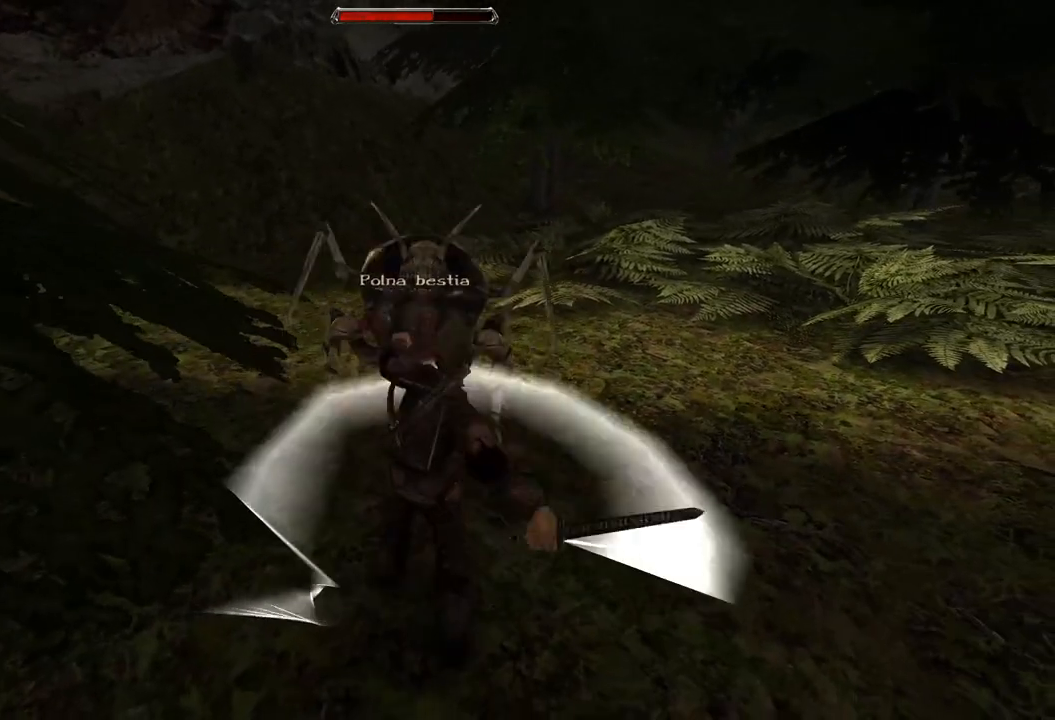
{"keys": [], "mouse": ["left"], "events": [[360, "mouse_left", "down"]]}
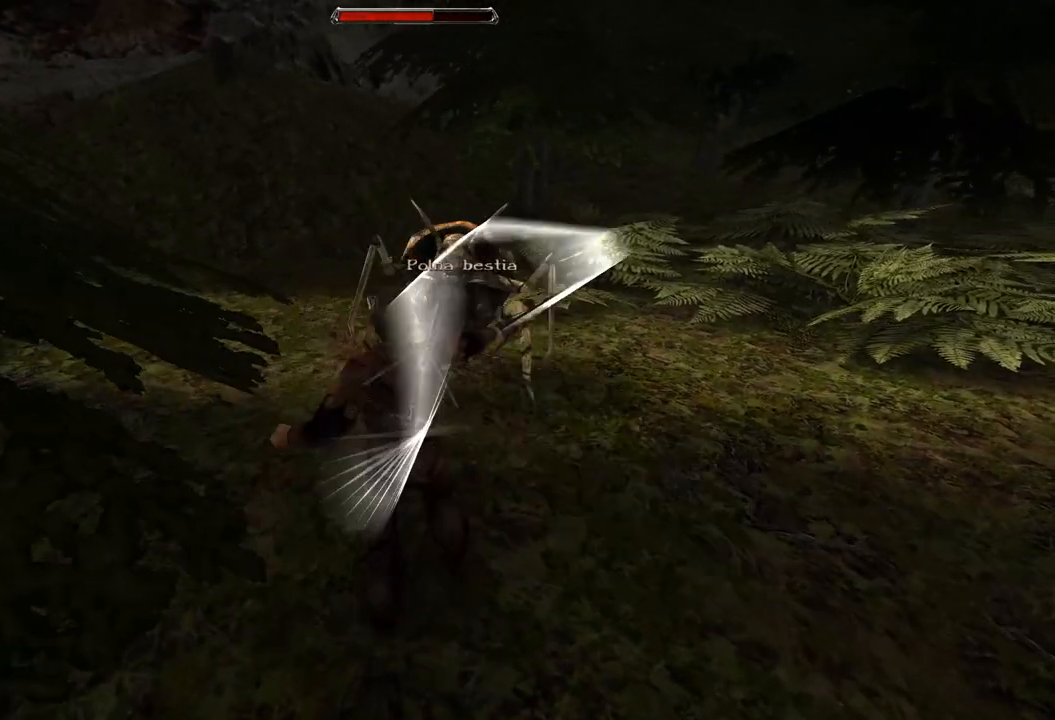
{"keys": [], "mouse": [], "events": [[20, "mouse_left", "up"]]}
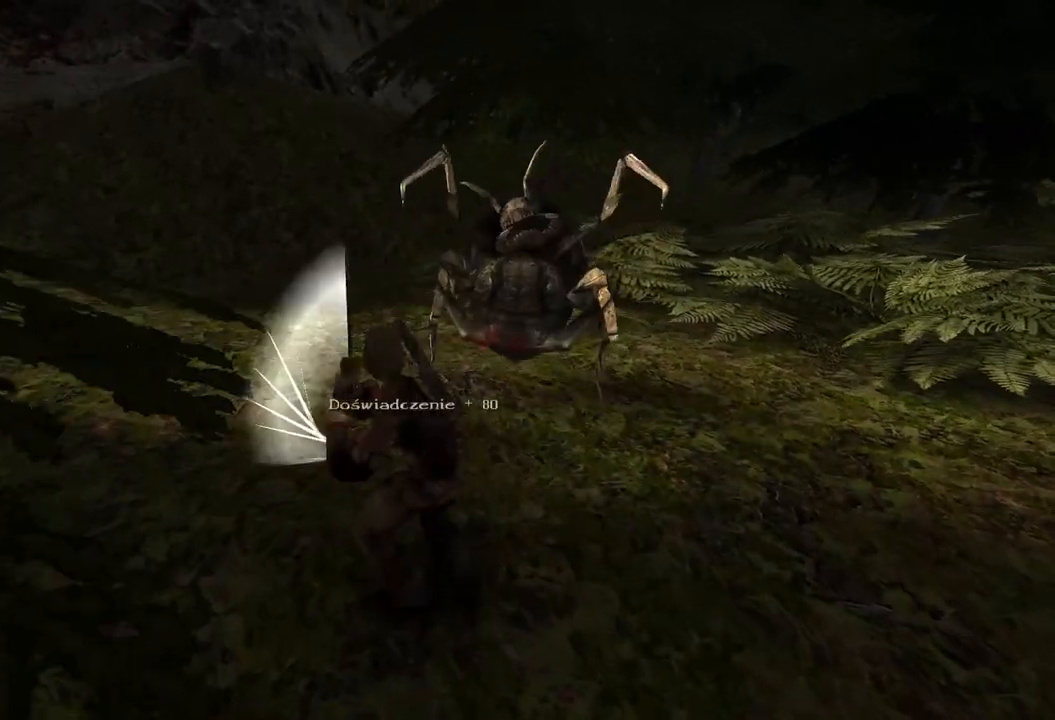
{"keys": [], "mouse": [], "events": []}
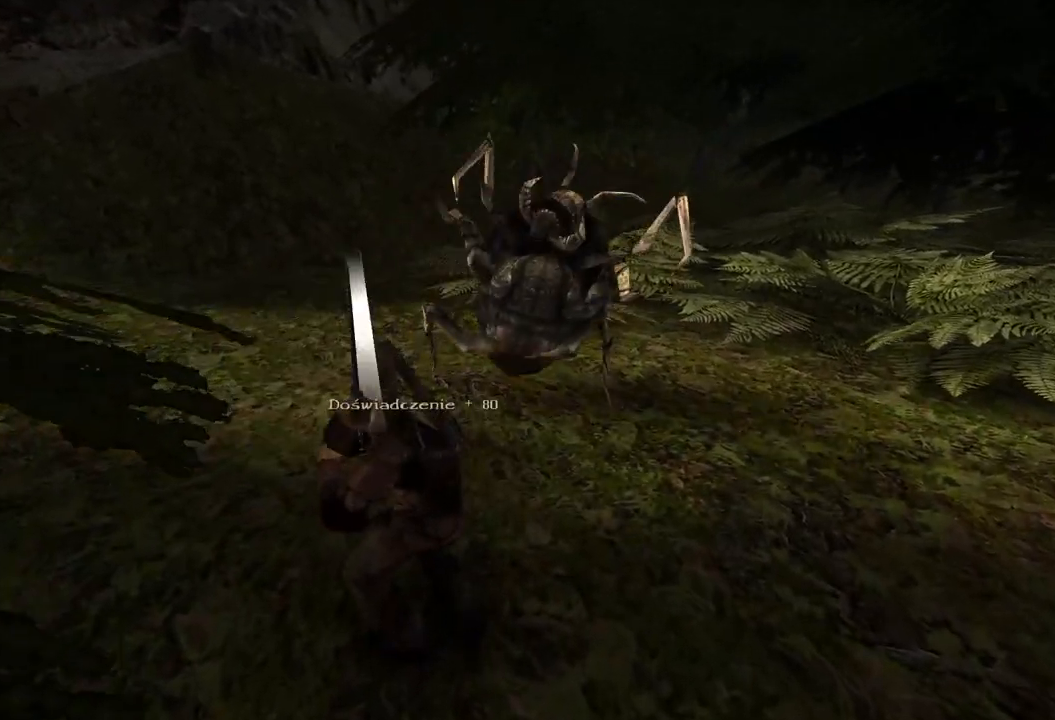
{"keys": [], "mouse": ["wheel"], "events": [[300, "mouse_wheel", "down"]]}
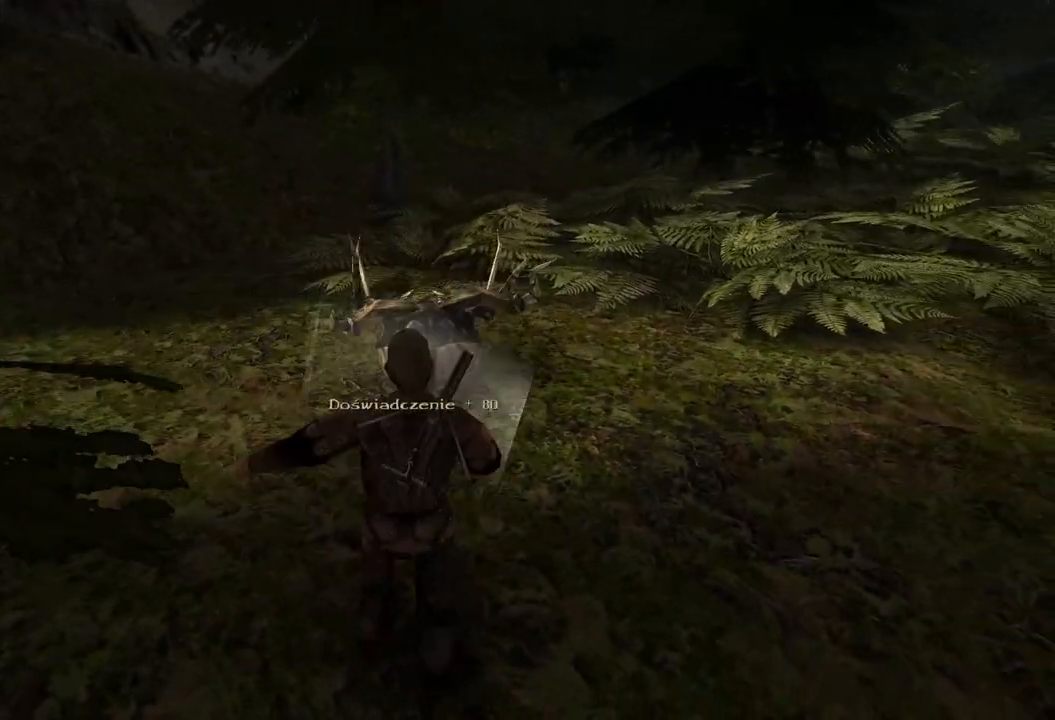
{"keys": [], "mouse": [], "events": [[20, "mouse_wheel", "up"]]}
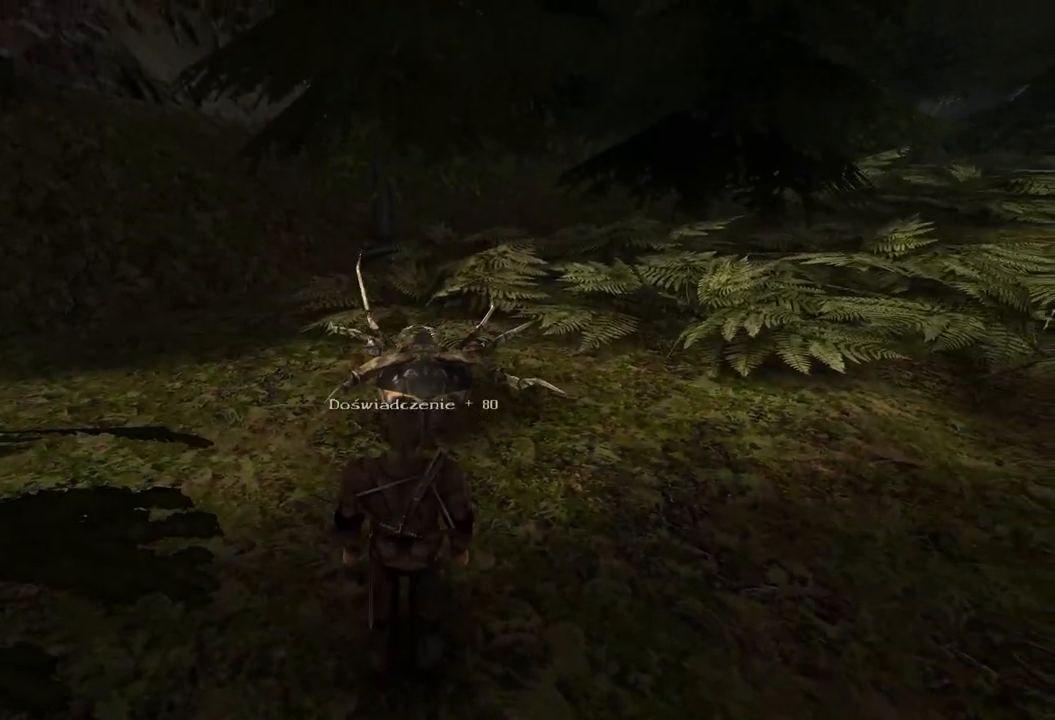
{"keys": [], "mouse": ["left"], "events": [[80, "mouse_left", "down"], [260, "mouse_left", "up"], [420, "mouse_left", "down"]]}
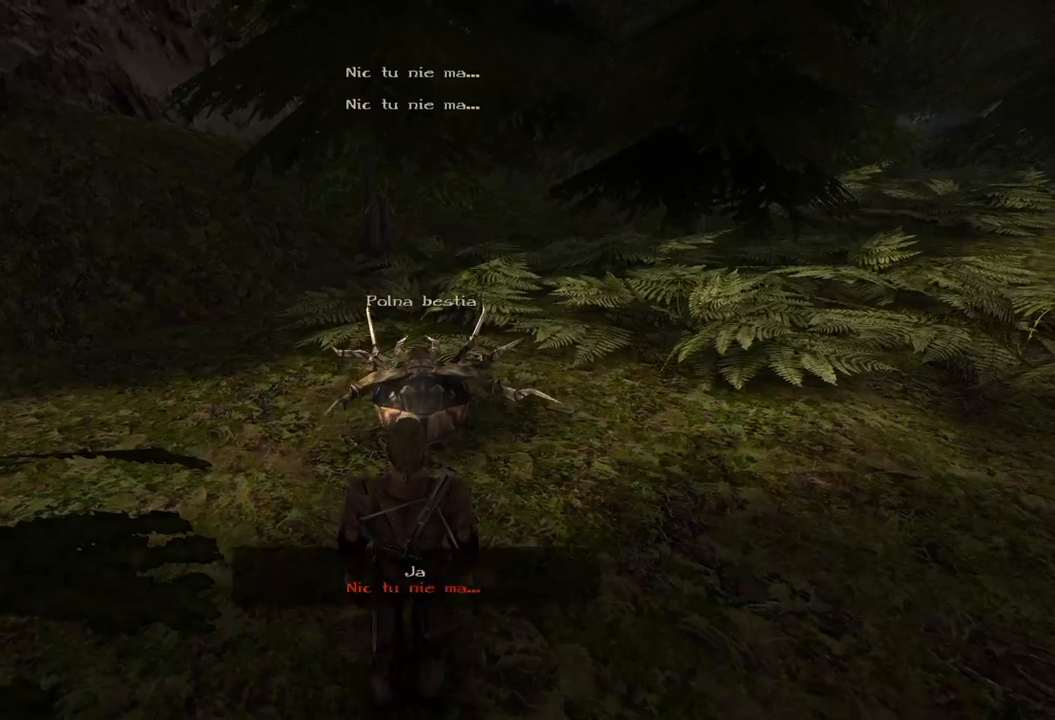
{"keys": ["w"], "mouse": [], "events": [[60, "mouse_left", "up"], [200, "w", "down"]]}
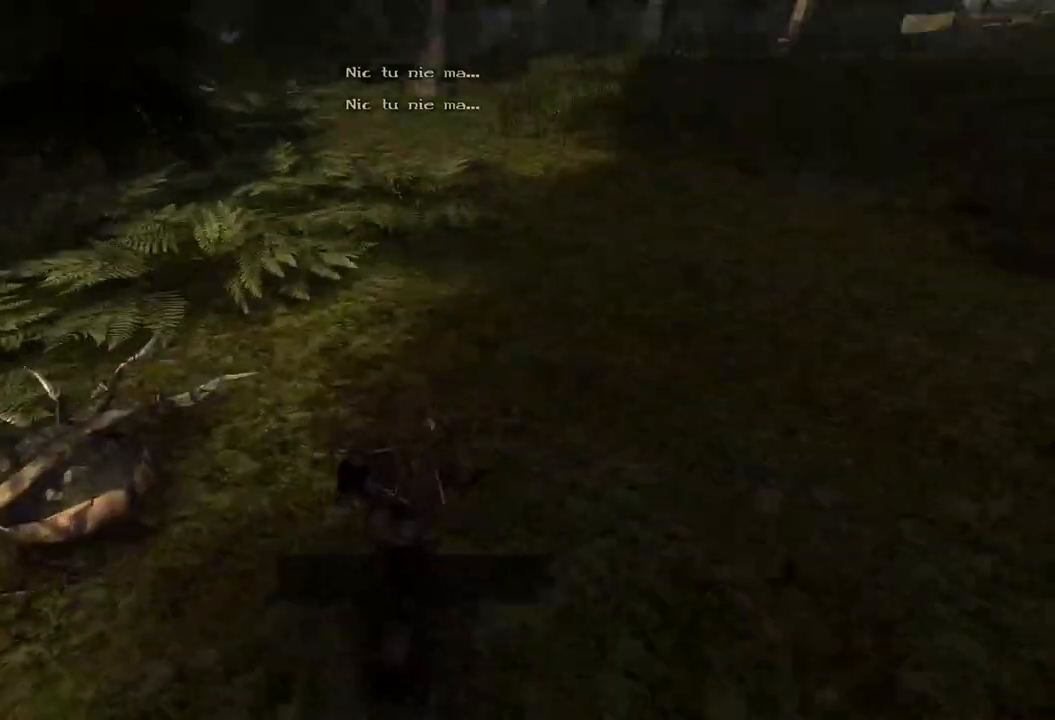
{"keys": ["w"], "mouse": [], "events": []}
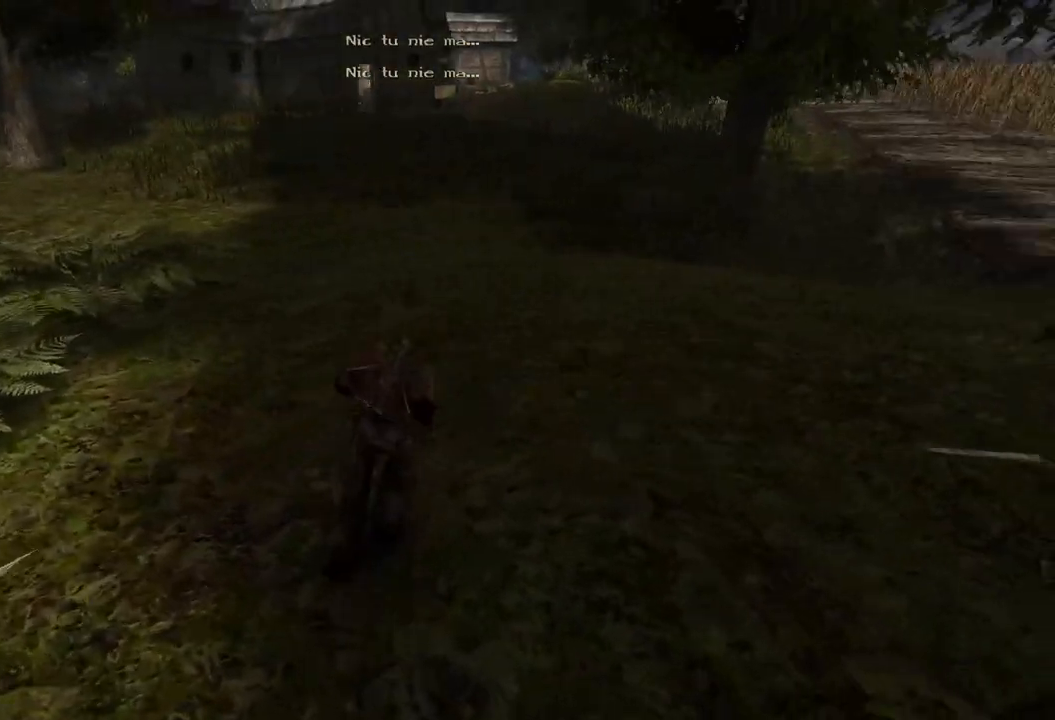
{"keys": ["w"], "mouse": [], "events": []}
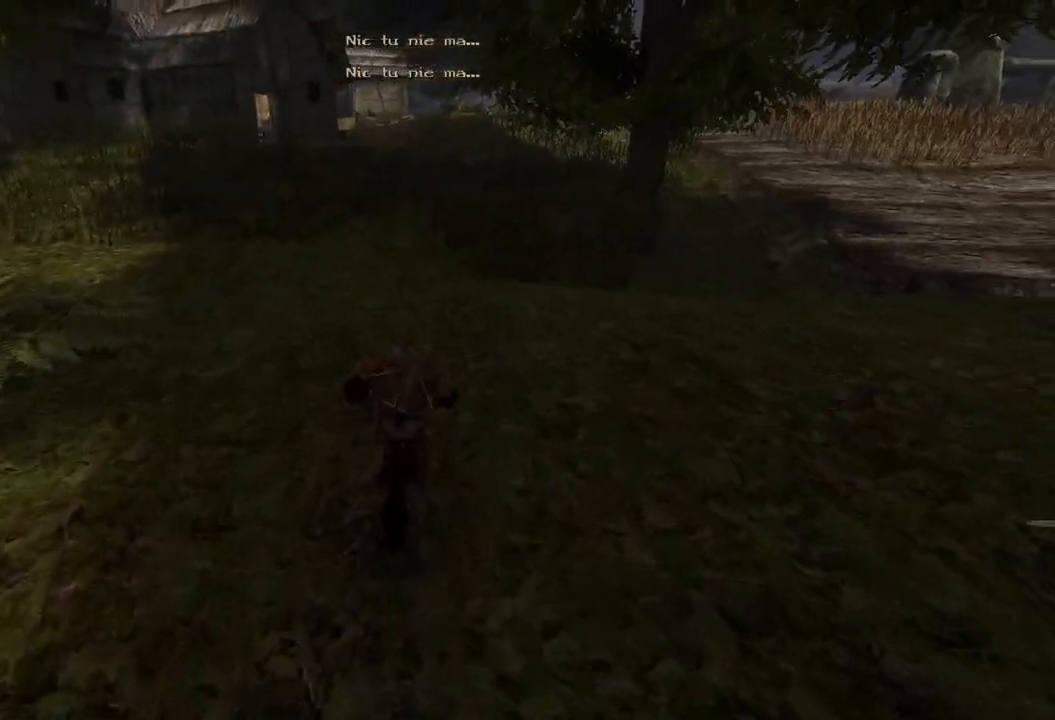
{"keys": ["w"], "mouse": [], "events": []}
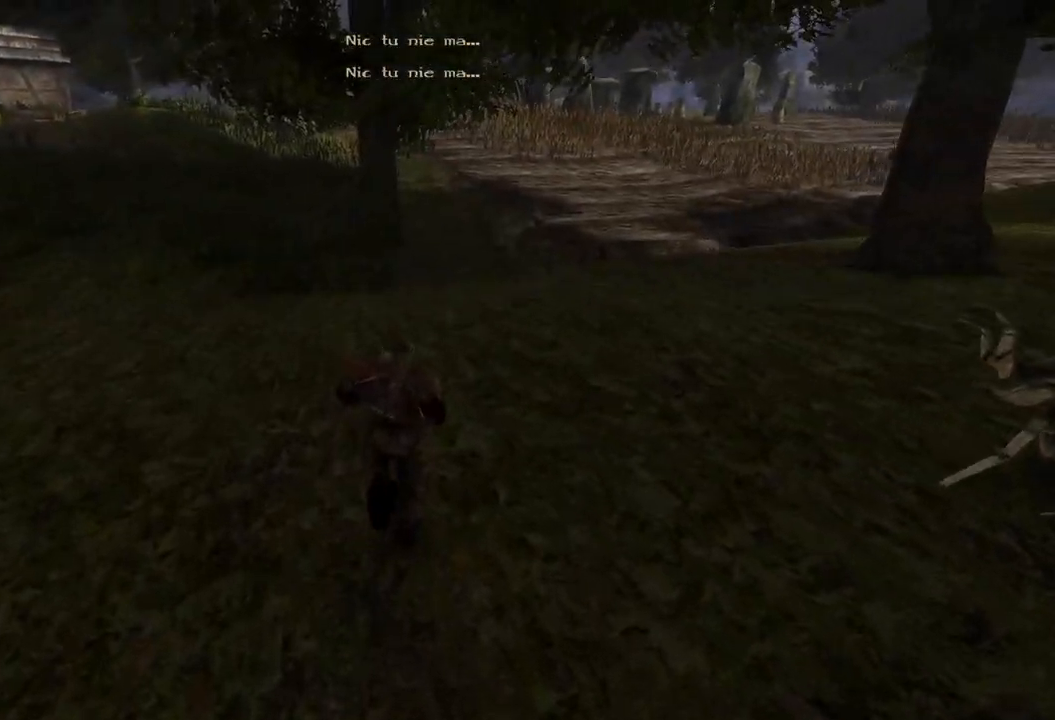
{"keys": ["w"], "mouse": [], "events": []}
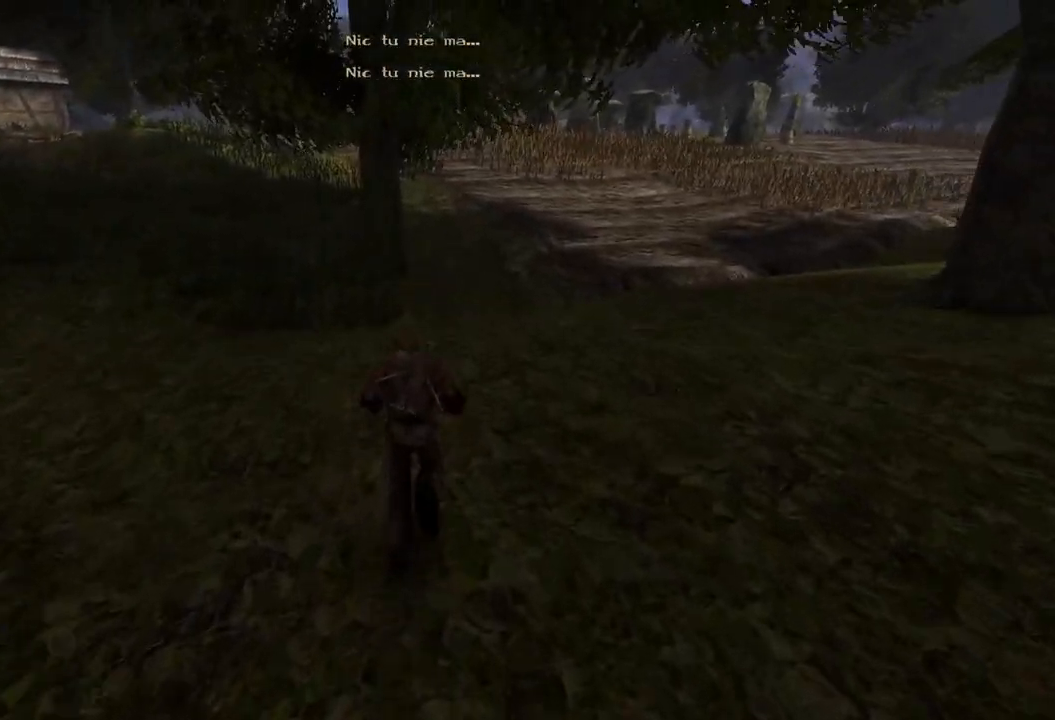
{"keys": ["w"], "mouse": [], "events": []}
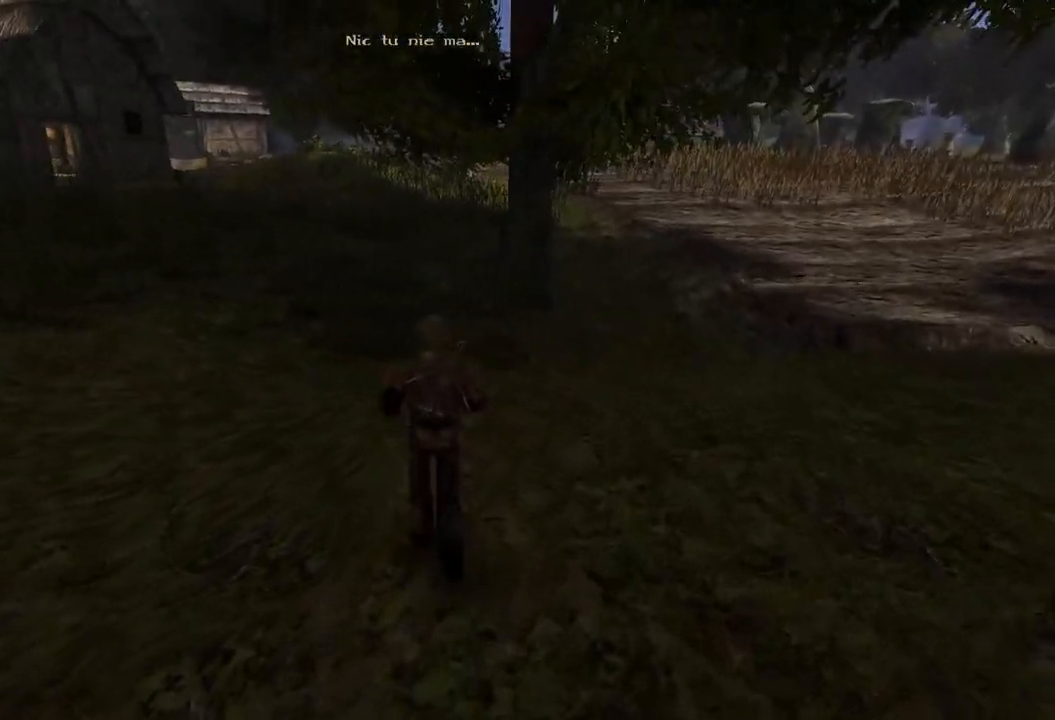
{"keys": ["w"], "mouse": [], "events": []}
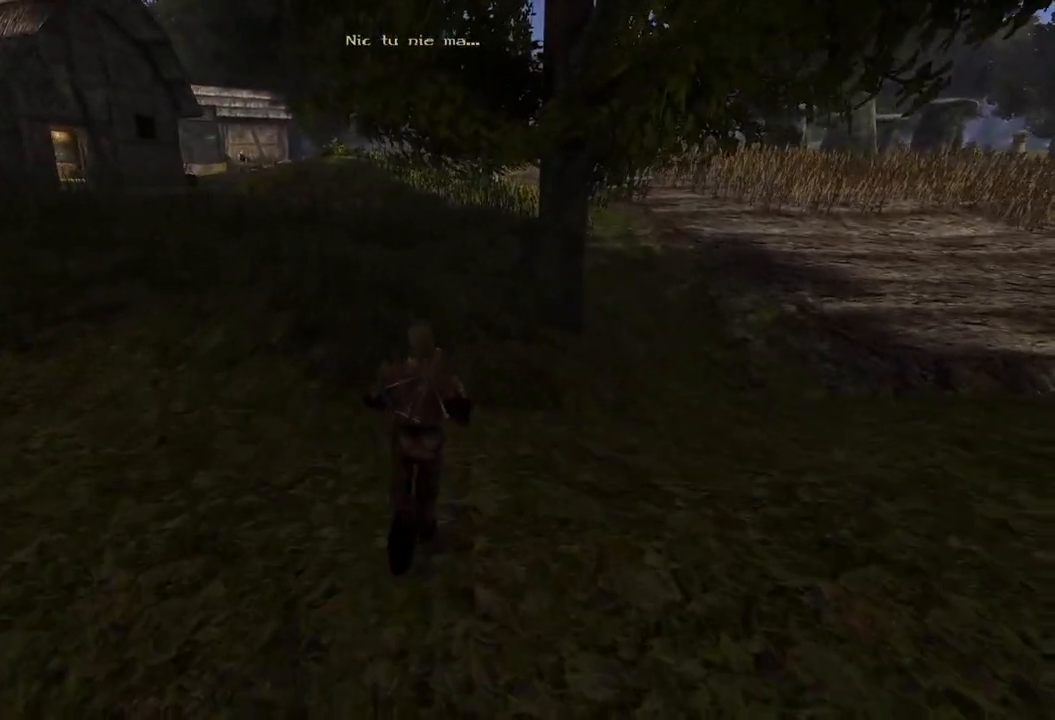
{"keys": ["d"], "mouse": [], "events": [[280, "w", "up"], [360, "d", "down"]]}
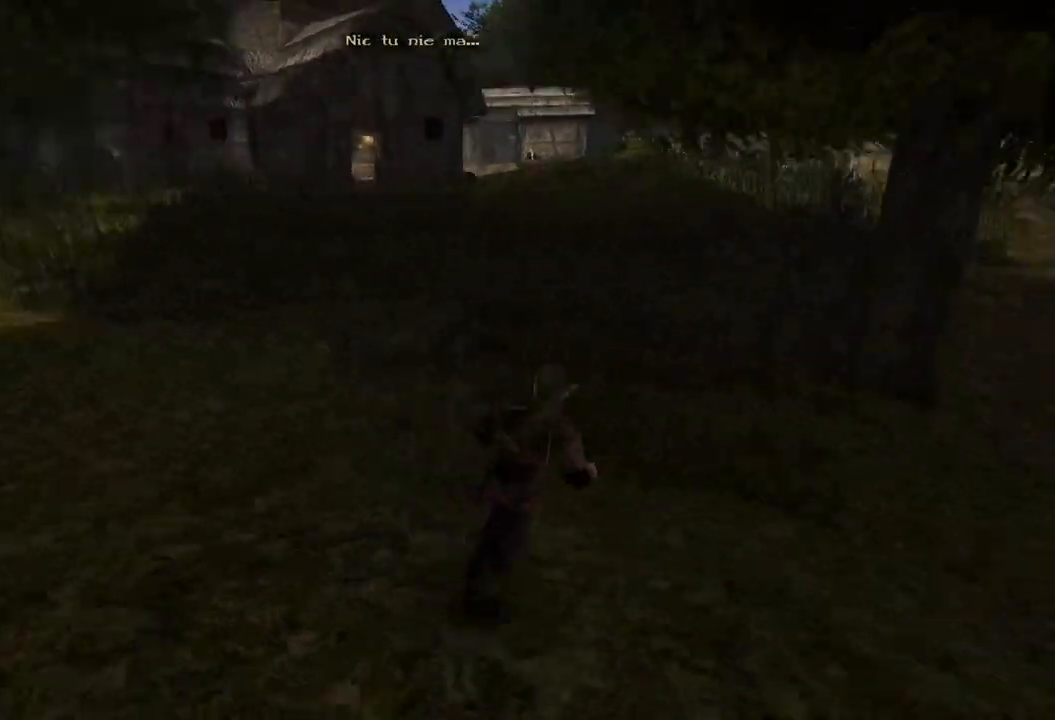
{"keys": ["d"], "mouse": [], "events": []}
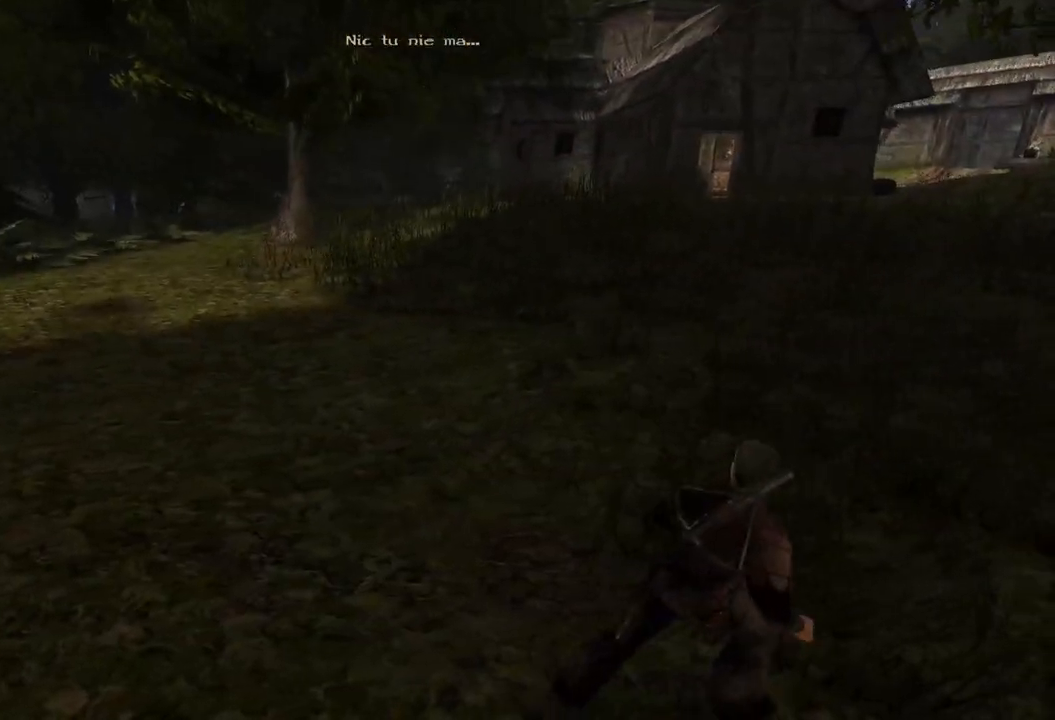
{"keys": ["d"], "mouse": [], "events": []}
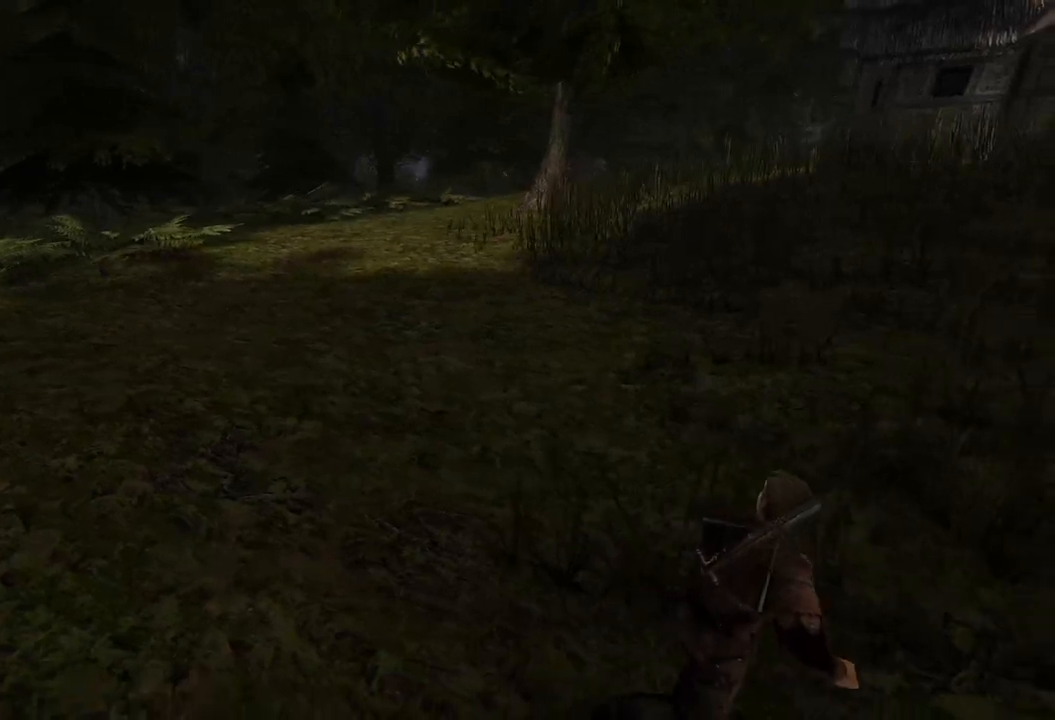
{"keys": ["w"], "mouse": [], "events": [[200, "d", "up"], [200, "w", "down"]]}
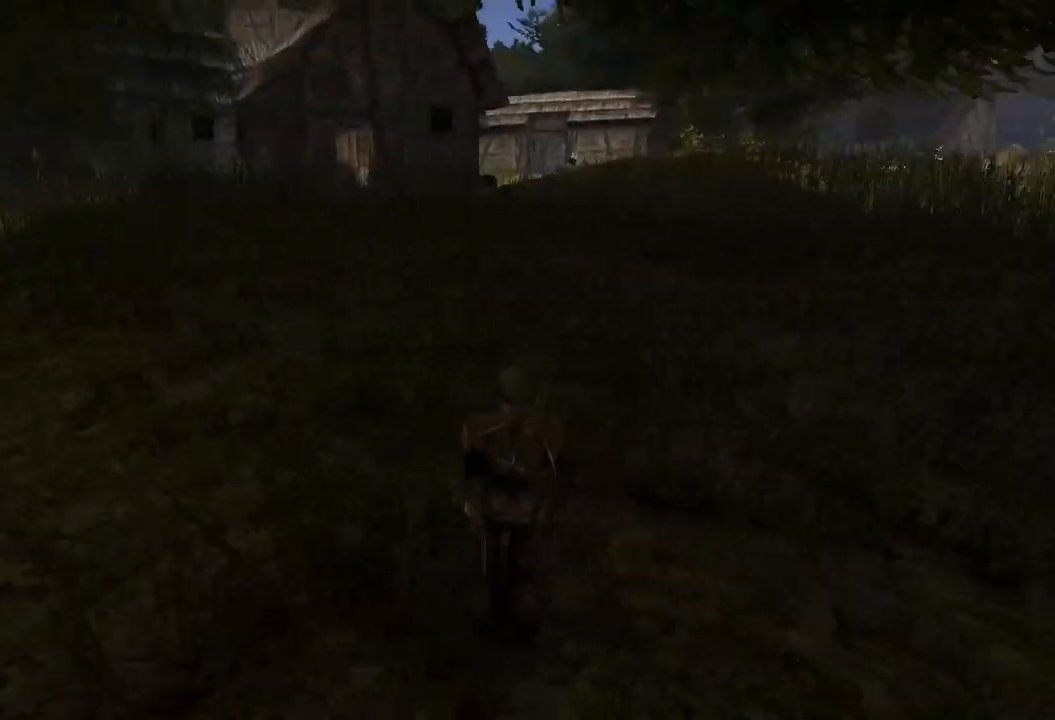
{"keys": ["w"], "mouse": [], "events": []}